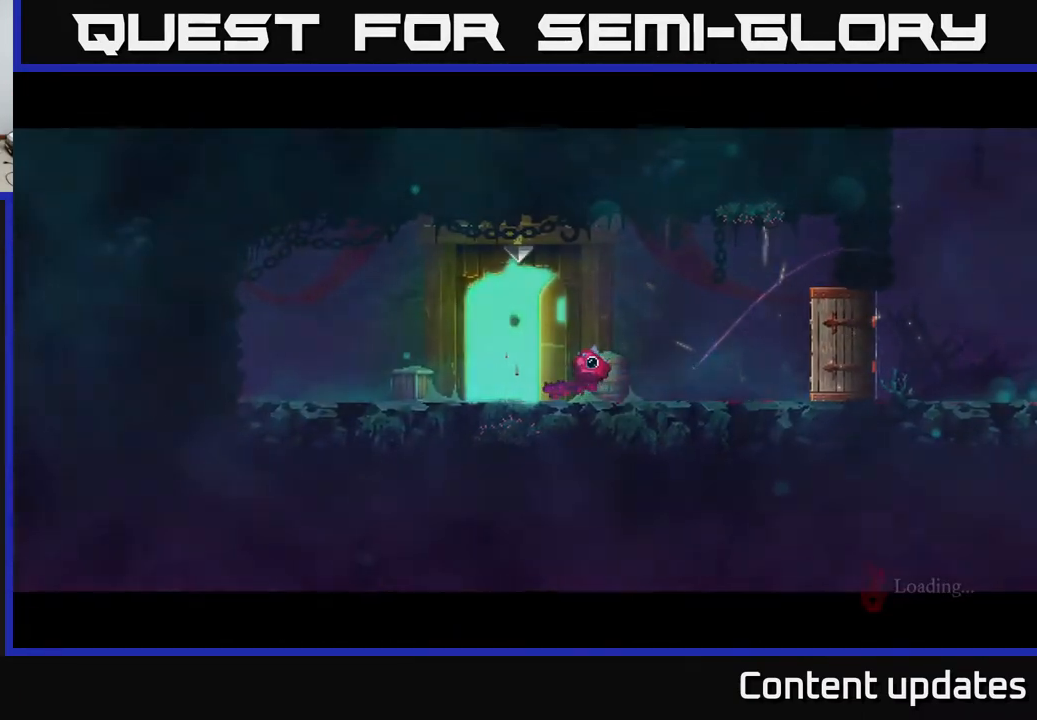
Gameplay with a controller (Xbox layout); each line is a JSON object with the inputs held at the frame after it. "events" lists button and stick changes between this image and that frame as [ms after this image, input, new state], when the widget could be followed in between.
{"buttons": [], "left_stick": "right", "right_stick": "center", "events": []}
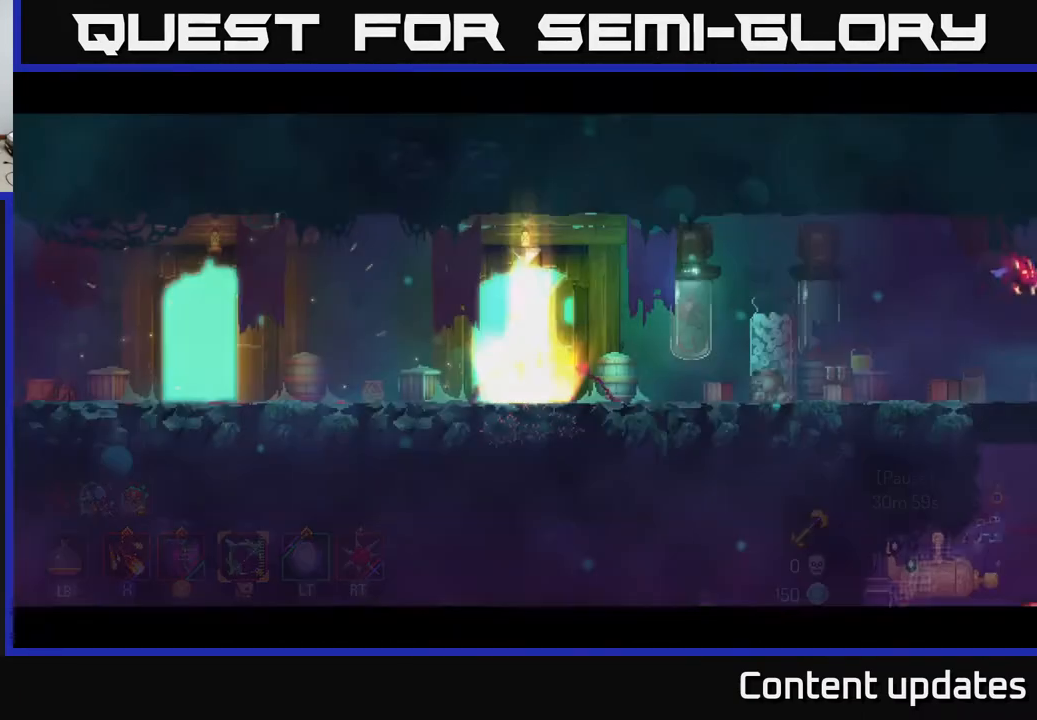
{"buttons": ["L1"], "left_stick": "center", "right_stick": "center", "events": [[33, "left_stick", "center"], [183, "L1", "down"]]}
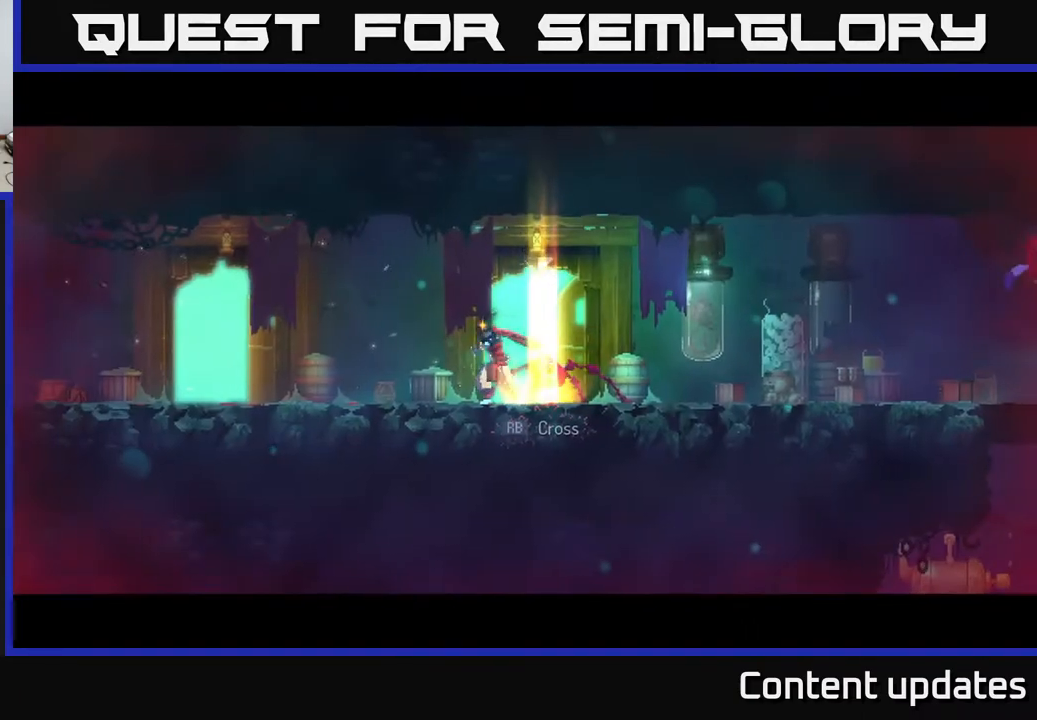
{"buttons": ["L1"], "left_stick": "center", "right_stick": "center", "events": []}
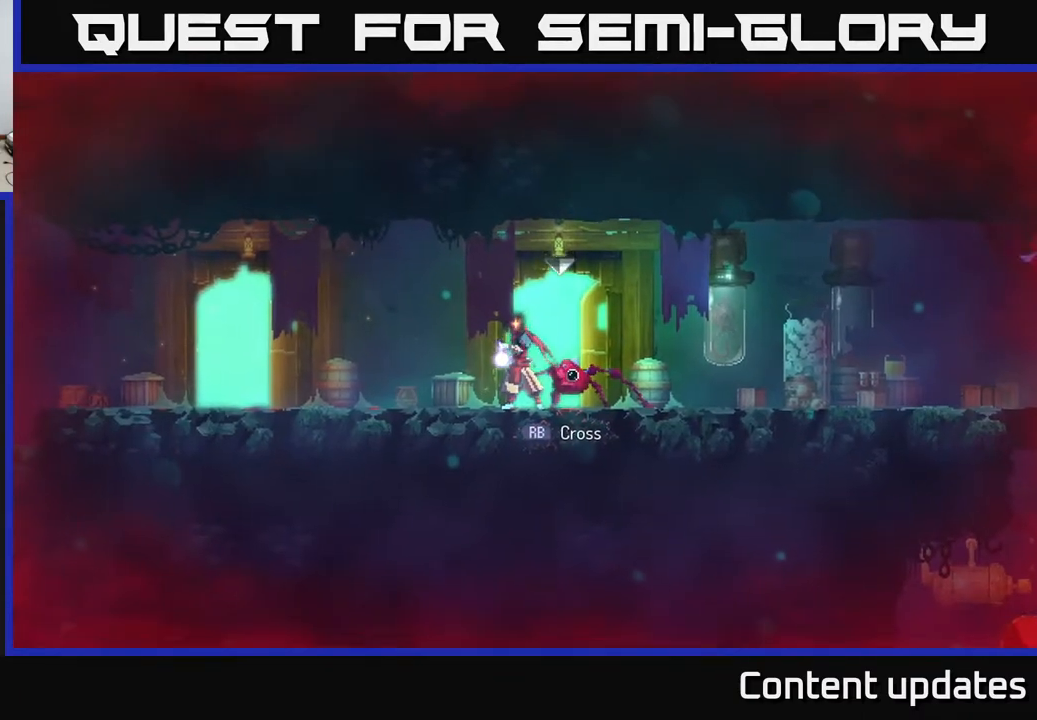
{"buttons": [], "left_stick": "center", "right_stick": "center", "events": [[467, "L1", "up"]]}
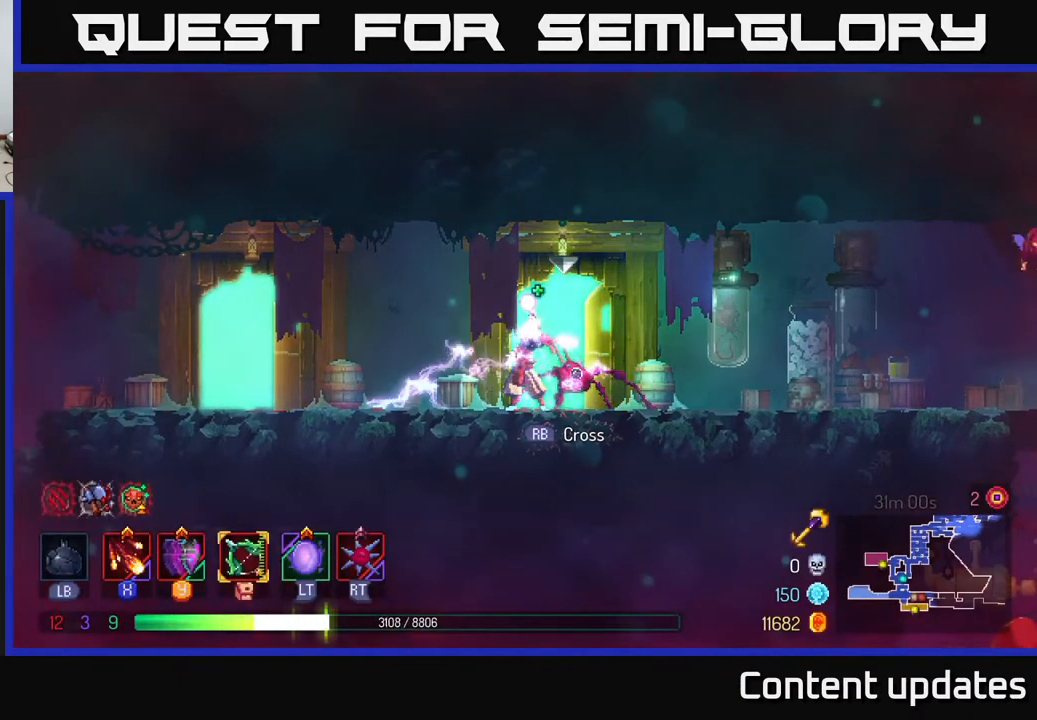
{"buttons": [], "left_stick": "right", "right_stick": "center", "events": [[217, "left_stick", "right"]]}
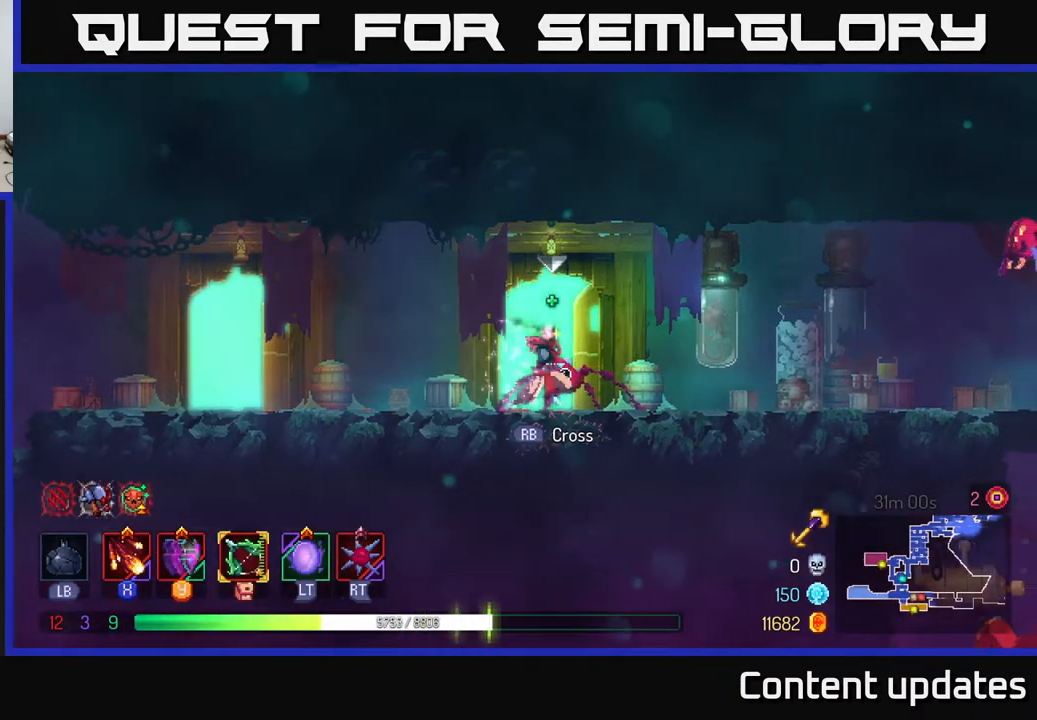
{"buttons": [], "left_stick": "right", "right_stick": "center", "events": []}
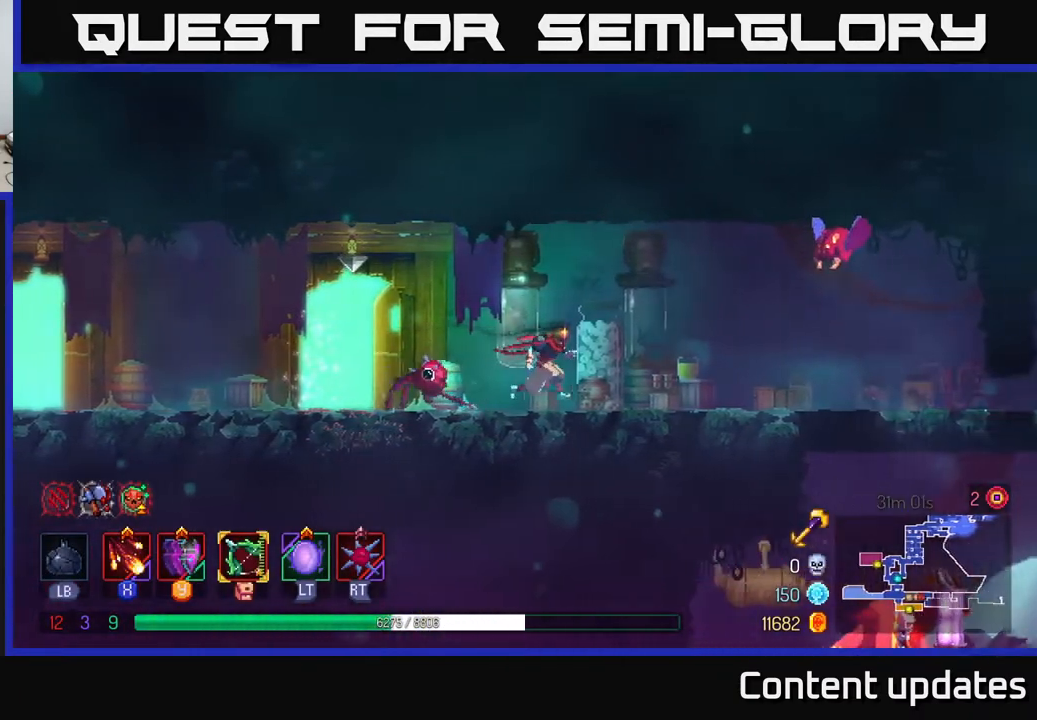
{"buttons": ["X"], "left_stick": "right", "right_stick": "center", "events": [[83, "A", "down"], [233, "A", "up"], [233, "X", "down"], [333, "X", "up"], [400, "X", "down"]]}
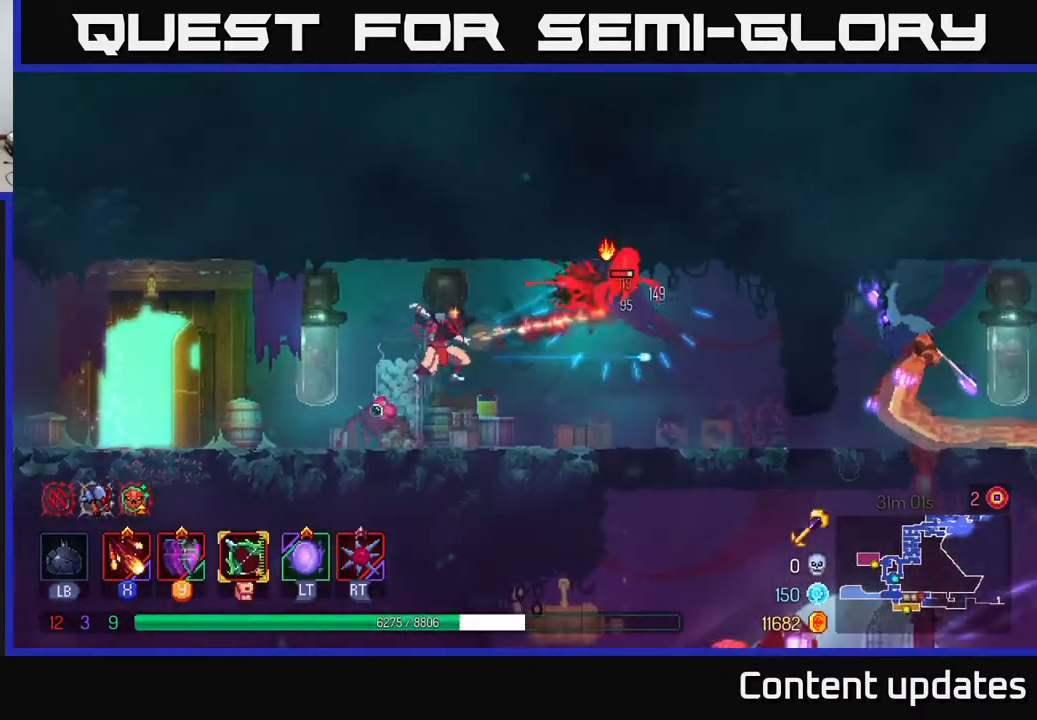
{"buttons": ["X"], "left_stick": "right", "right_stick": "center", "events": [[33, "X", "up"], [417, "X", "down"]]}
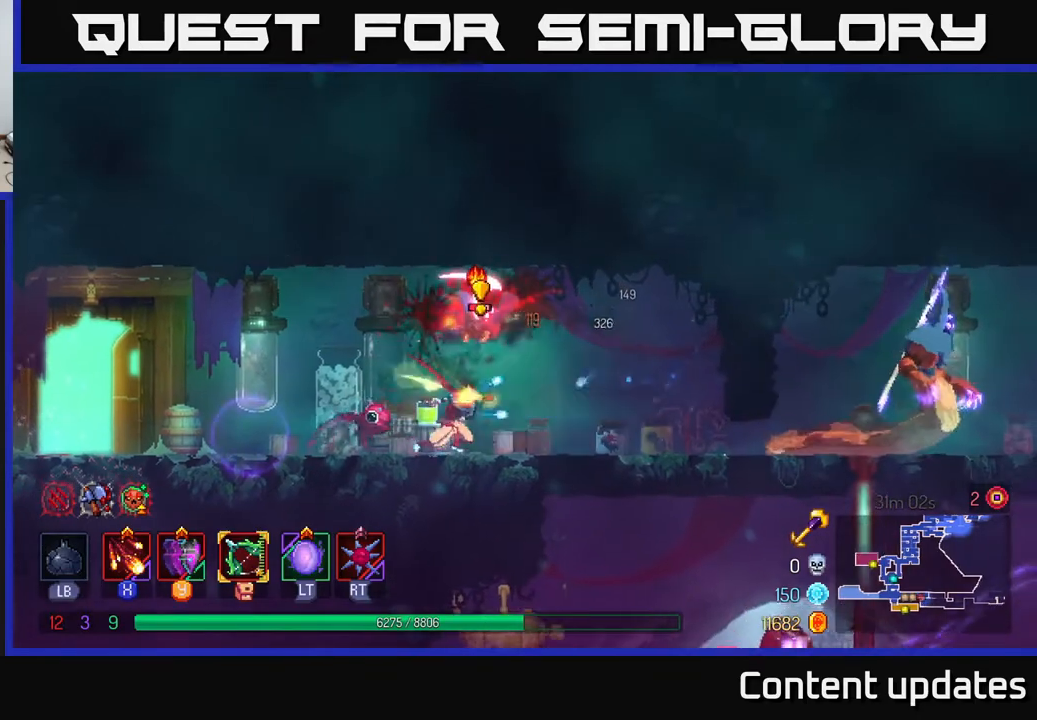
{"buttons": [], "left_stick": "left", "right_stick": "center", "events": [[50, "X", "up"], [133, "X", "down"], [150, "X", "up"], [233, "left_stick", "center"], [350, "B", "down"], [417, "left_stick", "left"], [500, "B", "up"]]}
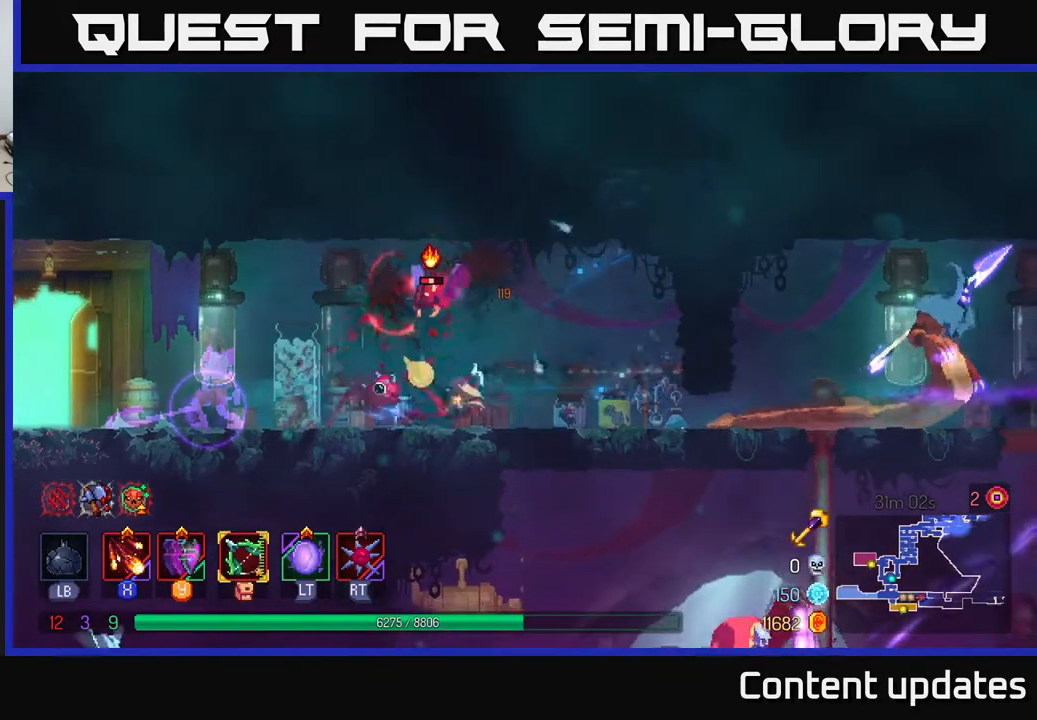
{"buttons": [], "left_stick": "left", "right_stick": "center", "events": [[200, "left_stick", "center"], [250, "left_stick", "right"], [300, "A", "down"], [400, "X", "down"], [400, "left_stick", "left"], [433, "A", "up"], [483, "X", "up"]]}
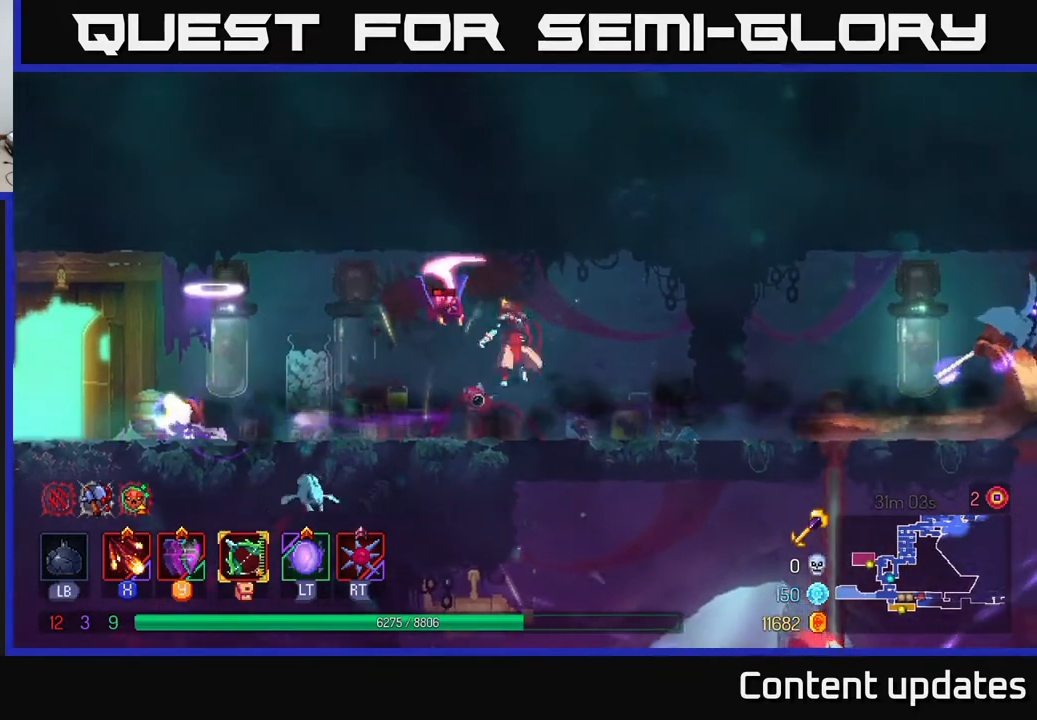
{"buttons": [], "left_stick": "left", "right_stick": "center", "events": []}
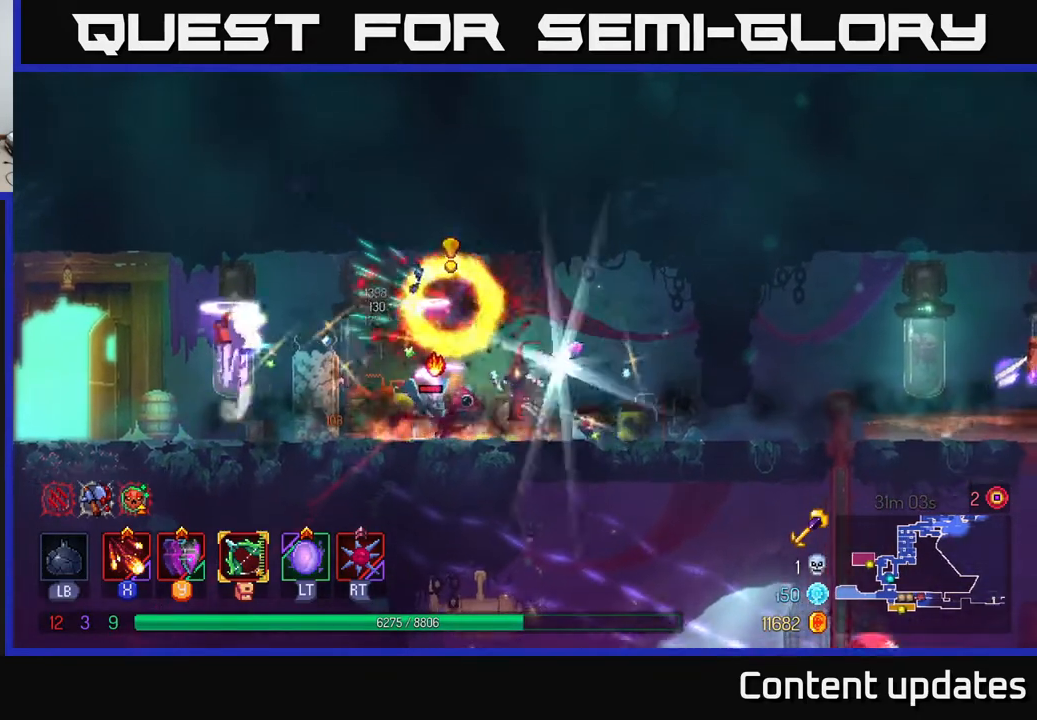
{"buttons": [], "left_stick": "left", "right_stick": "center", "events": [[283, "B", "down"], [433, "B", "up"]]}
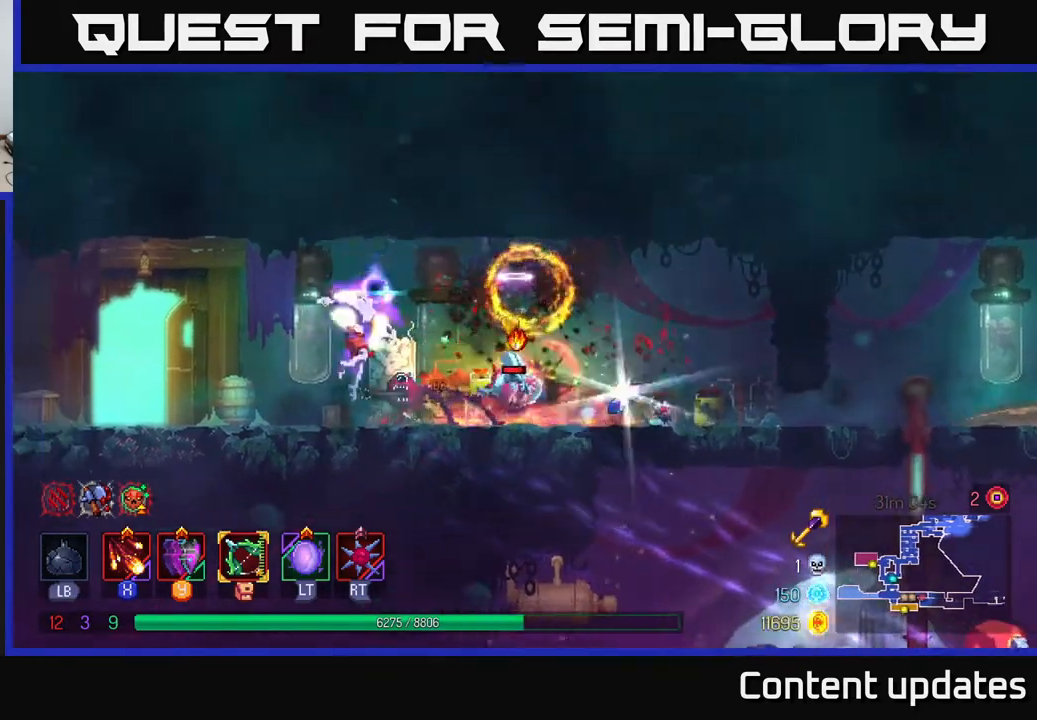
{"buttons": [], "left_stick": "left", "right_stick": "center", "events": [[33, "B", "down"], [167, "B", "up"]]}
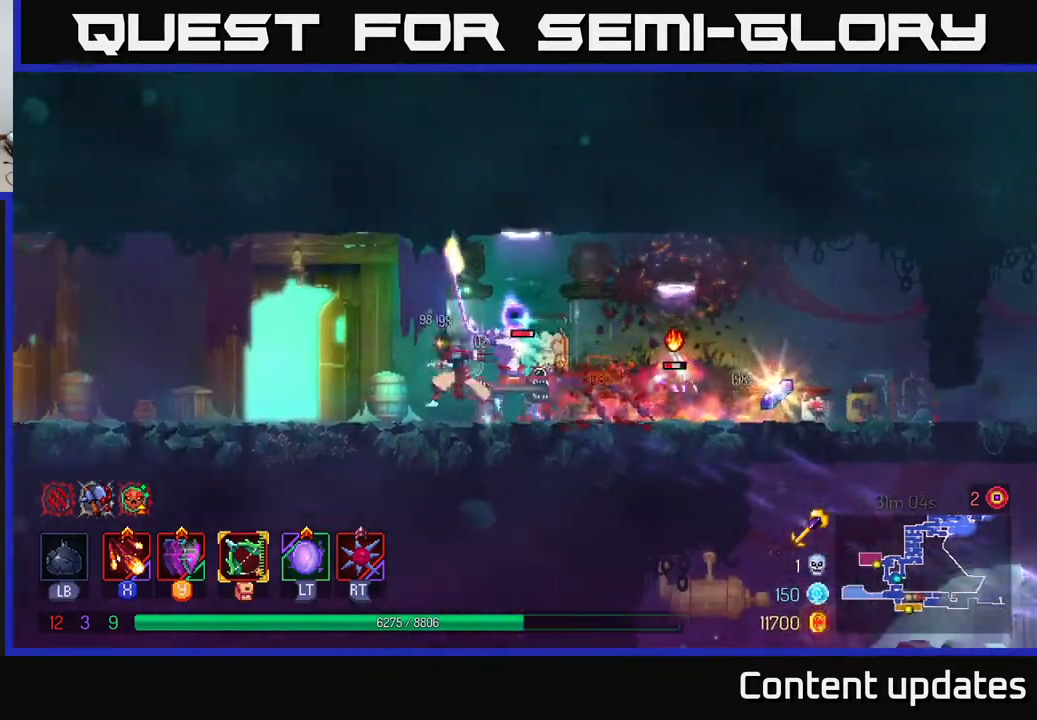
{"buttons": [], "left_stick": "center", "right_stick": "center", "events": [[233, "left_stick", "right"], [350, "L2", "down"], [433, "L2", "up"], [500, "left_stick", "center"]]}
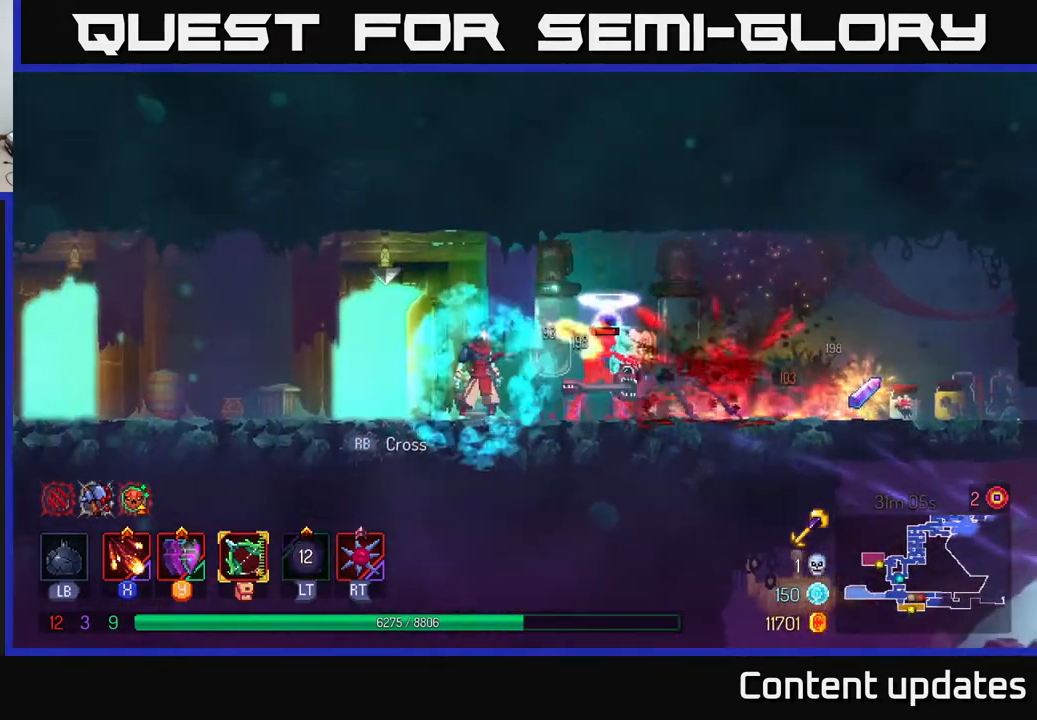
{"buttons": [], "left_stick": "center", "right_stick": "center", "events": [[250, "X", "down"], [333, "X", "up"]]}
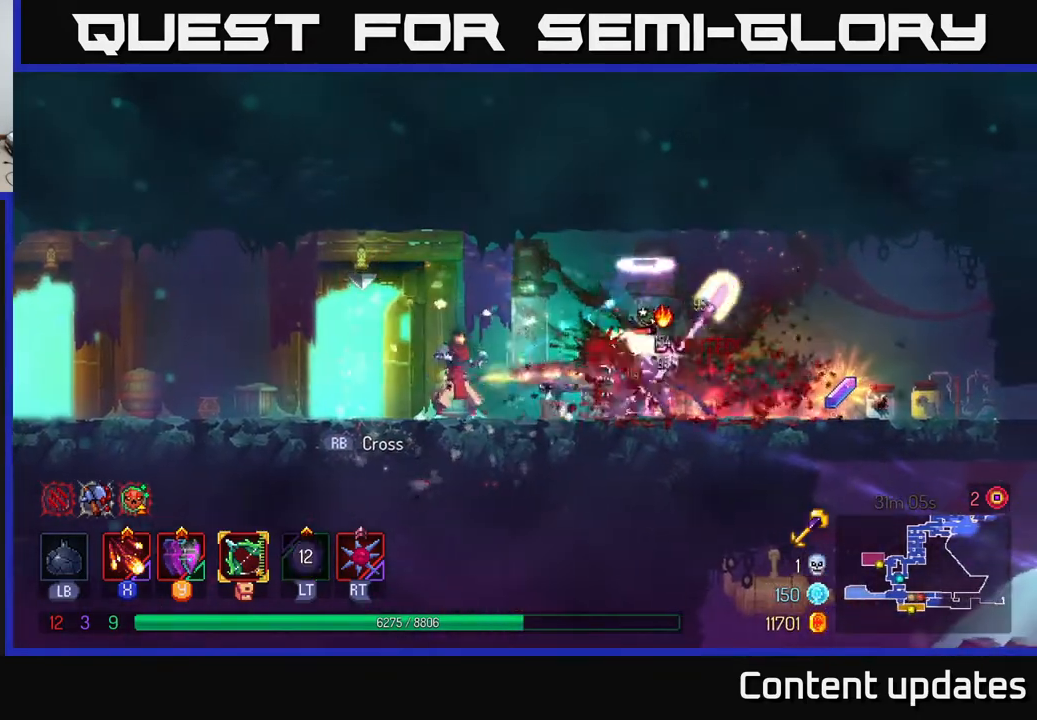
{"buttons": [], "left_stick": "center", "right_stick": "center", "events": [[233, "X", "down"], [317, "X", "up"], [383, "X", "down"], [467, "X", "up"]]}
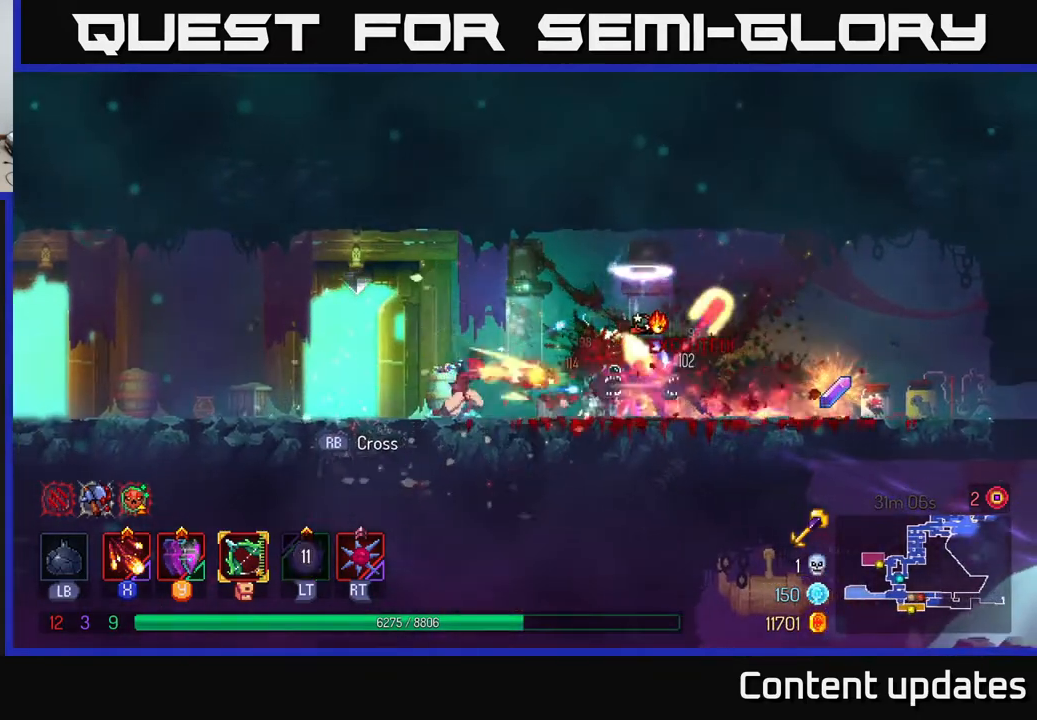
{"buttons": [], "left_stick": "center", "right_stick": "center", "events": [[50, "X", "down"], [133, "X", "up"], [250, "X", "down"], [300, "X", "up"]]}
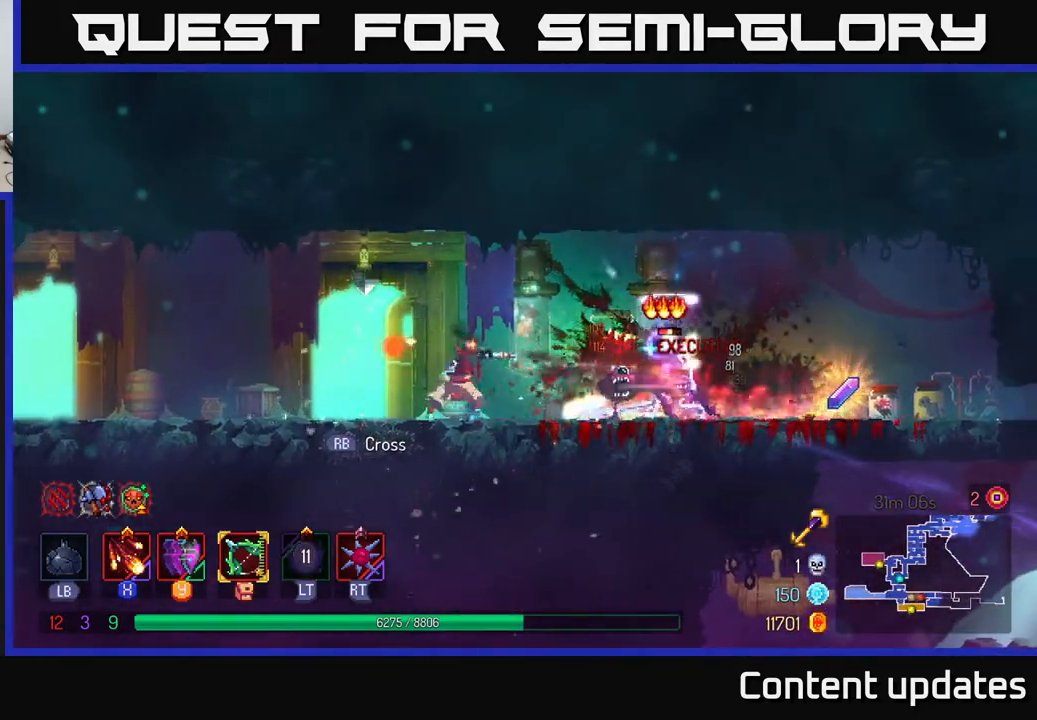
{"buttons": ["B"], "left_stick": "left", "right_stick": "center", "events": [[100, "X", "down"], [217, "X", "up"], [400, "left_stick", "left"], [433, "B", "down"]]}
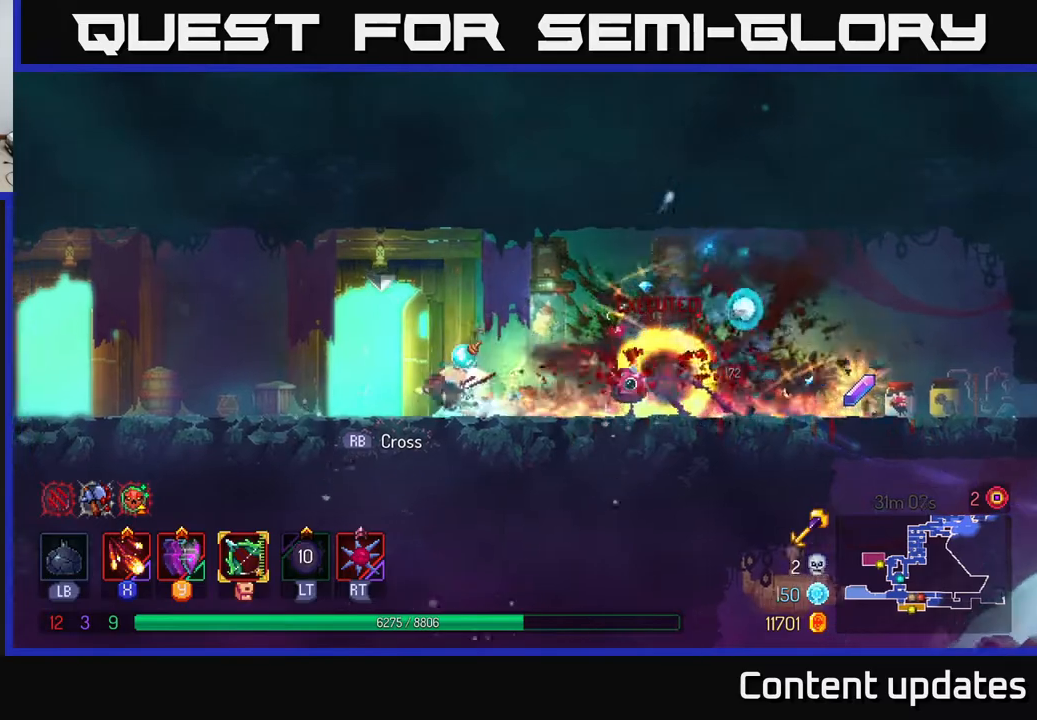
{"buttons": [], "left_stick": "right", "right_stick": "center", "events": [[17, "B", "up"], [167, "left_stick", "center"], [233, "left_stick", "right"]]}
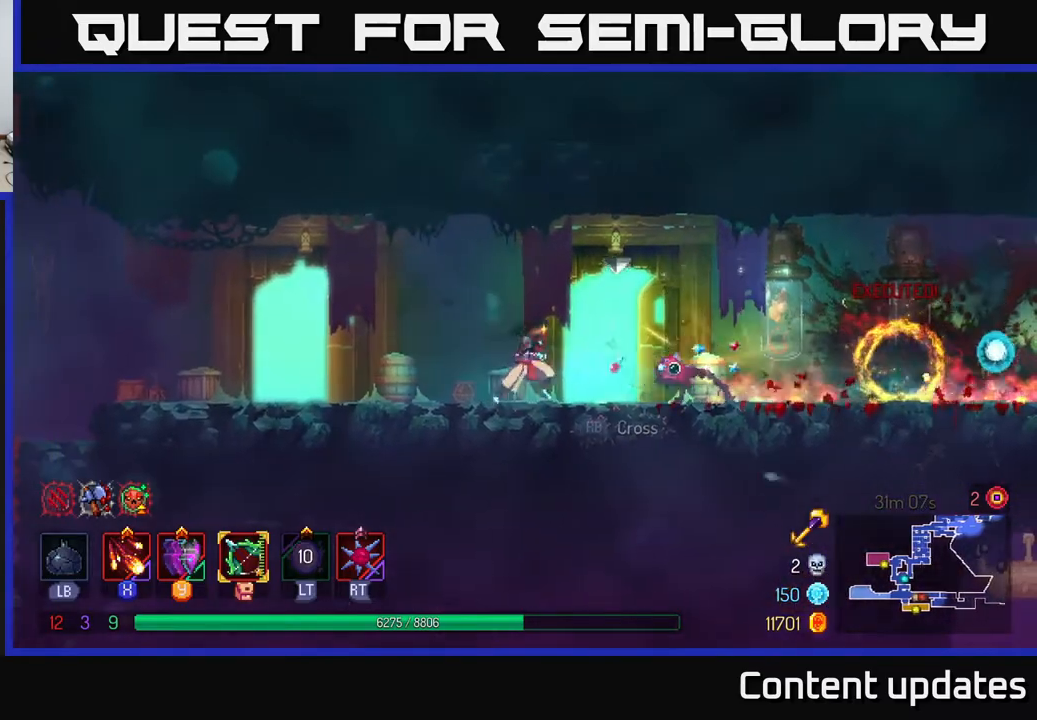
{"buttons": [], "left_stick": "right", "right_stick": "center", "events": []}
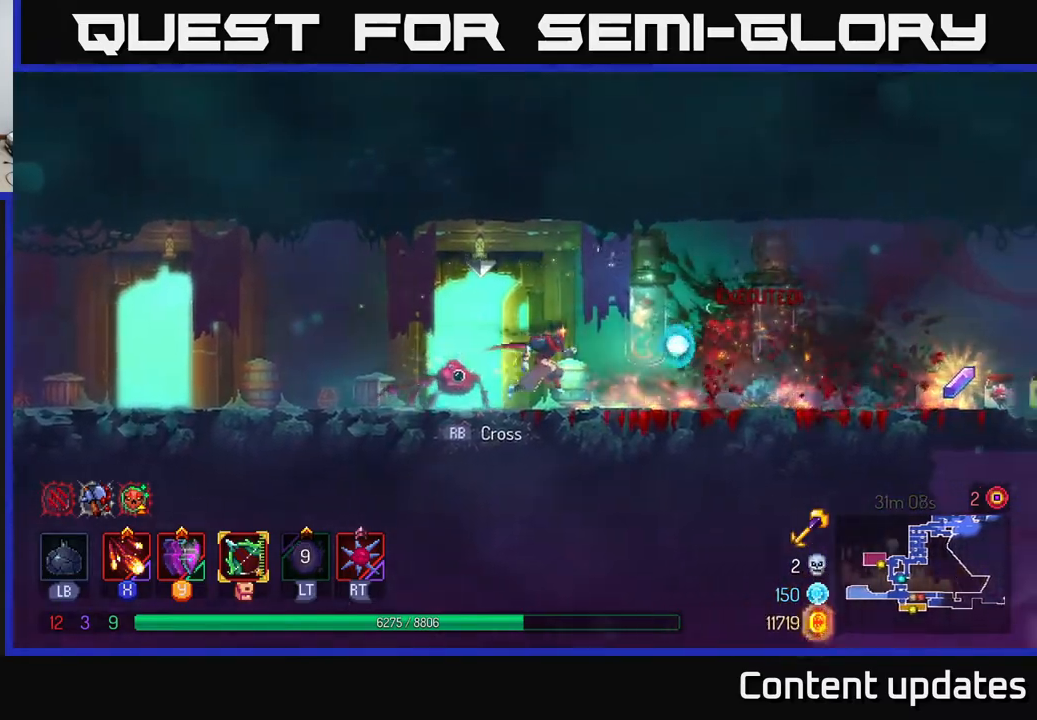
{"buttons": [], "left_stick": "right", "right_stick": "center", "events": [[167, "B", "down"], [350, "B", "up"]]}
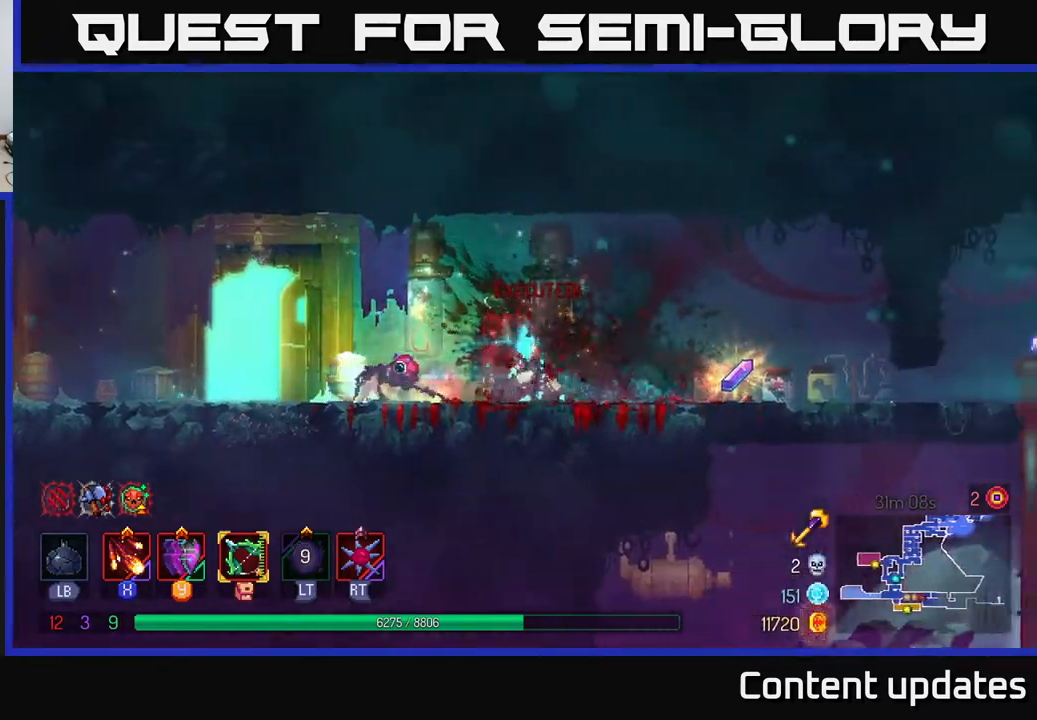
{"buttons": [], "left_stick": "right", "right_stick": "center", "events": [[300, "R1", "down"], [433, "R1", "up"]]}
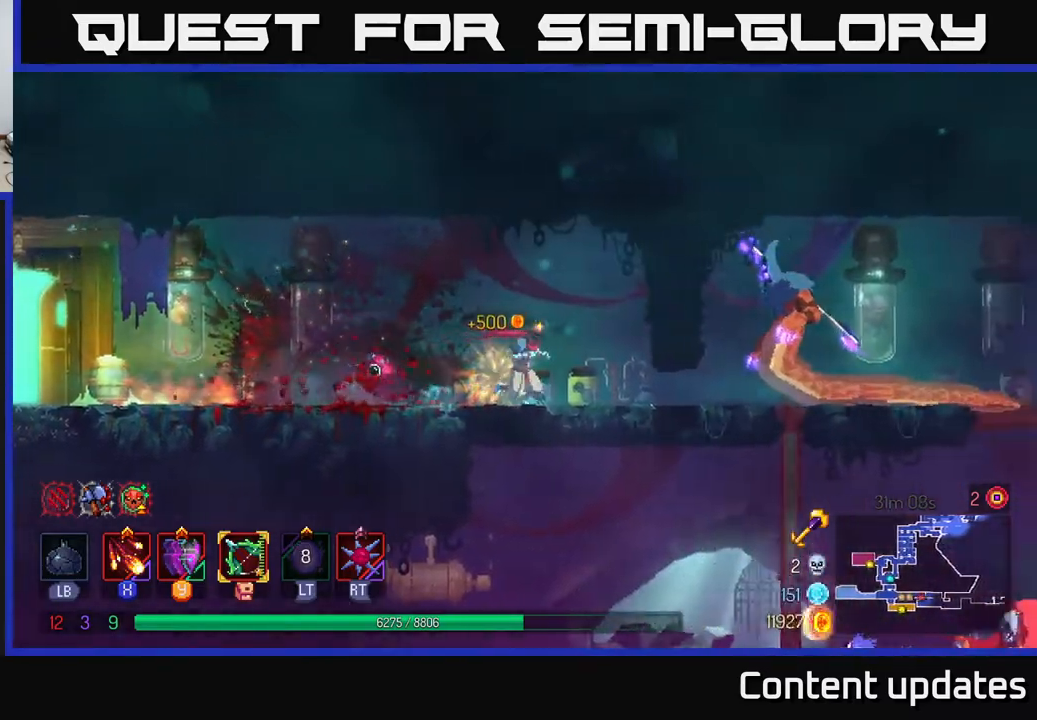
{"buttons": [], "left_stick": "right", "right_stick": "center", "events": [[150, "B", "down"], [283, "B", "up"], [367, "X", "down"], [483, "X", "up"]]}
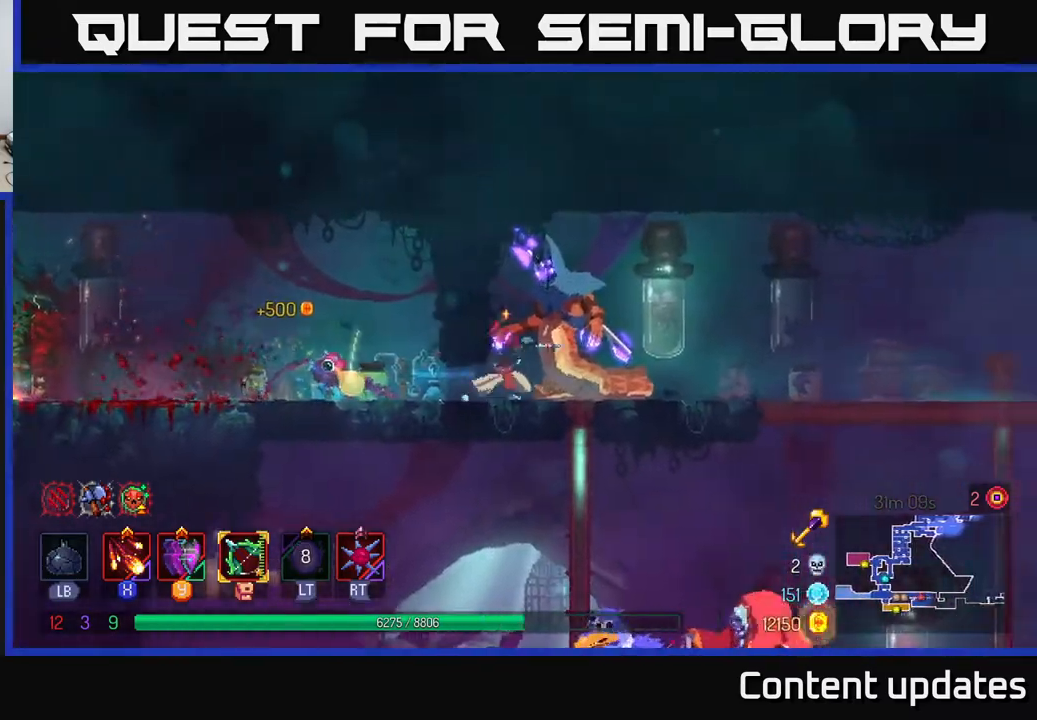
{"buttons": ["X"], "left_stick": "center", "right_stick": "center", "events": [[50, "X", "down"], [117, "left_stick", "center"], [167, "X", "up"], [233, "X", "down"], [317, "X", "up"], [400, "X", "down"]]}
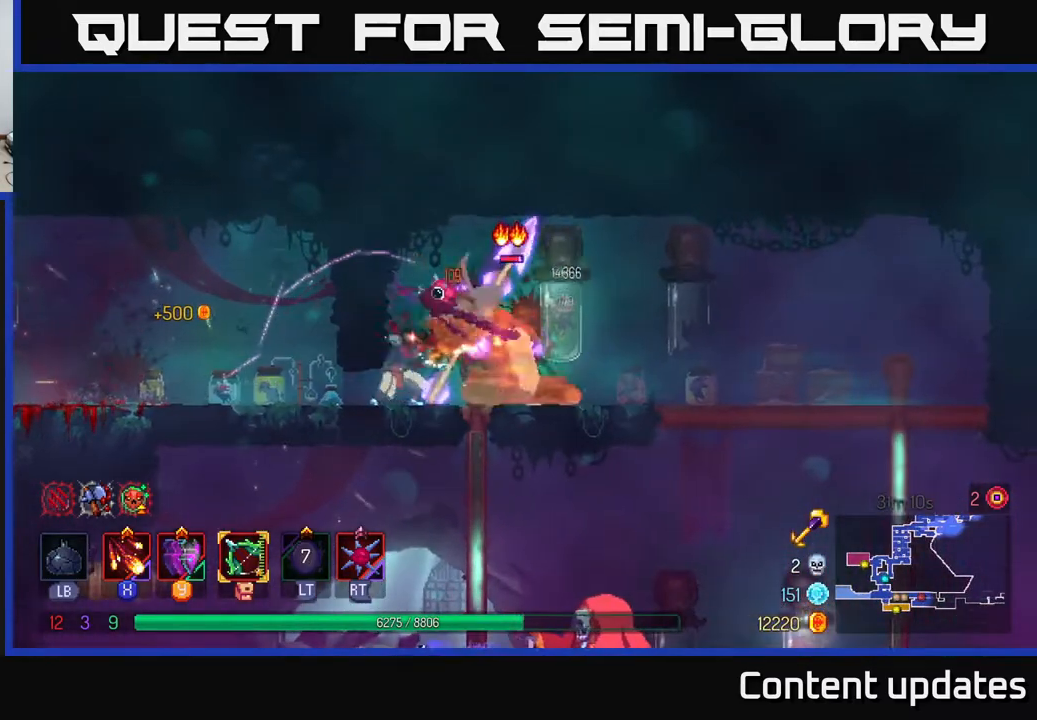
{"buttons": ["R2"], "left_stick": "center", "right_stick": "center", "events": [[17, "X", "up"], [100, "X", "down"], [183, "X", "up"], [483, "R2", "down"]]}
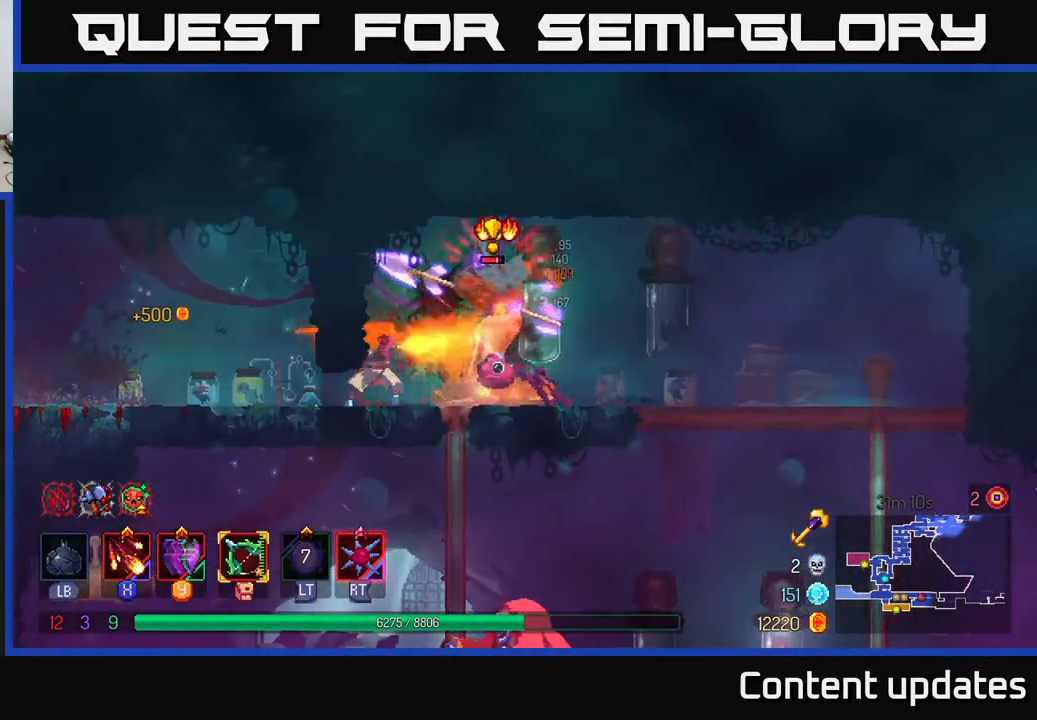
{"buttons": [], "left_stick": "right", "right_stick": "center", "events": [[17, "left_stick", "right"], [50, "R2", "up"], [133, "R2", "down"], [200, "B", "down"], [200, "R2", "up"], [267, "R2", "down"], [317, "B", "up"], [350, "R2", "up"], [417, "R2", "down"], [433, "B", "down"], [467, "B", "up"], [483, "R2", "up"]]}
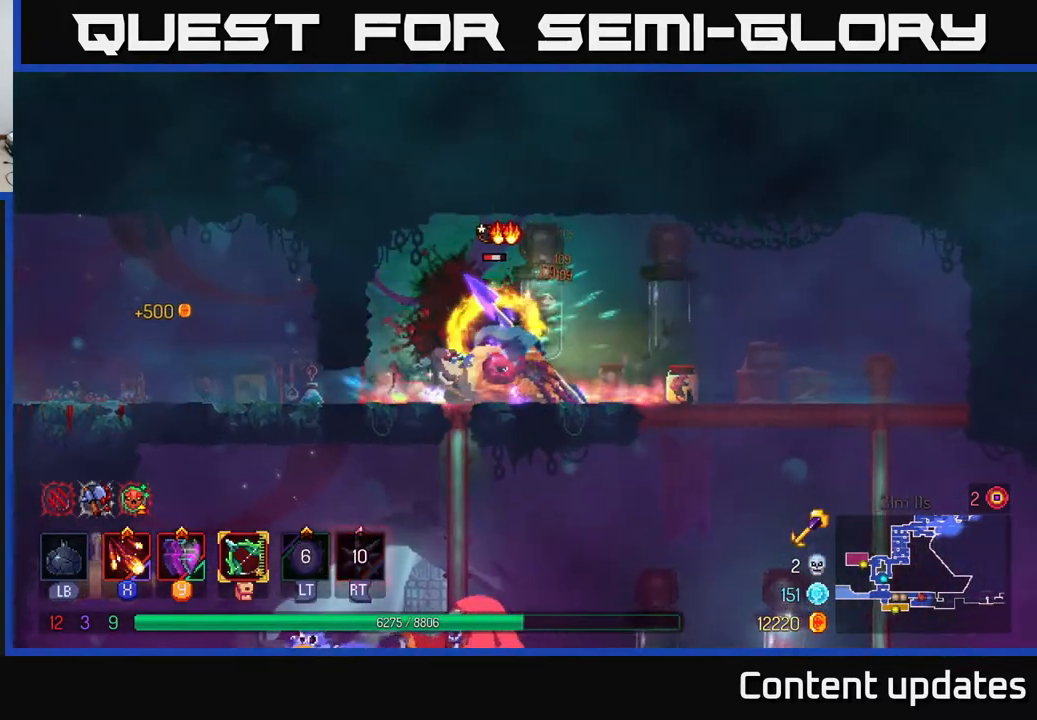
{"buttons": [], "left_stick": "right", "right_stick": "center", "events": [[33, "R2", "down"], [117, "R2", "up"], [217, "R2", "down"], [300, "R2", "up"]]}
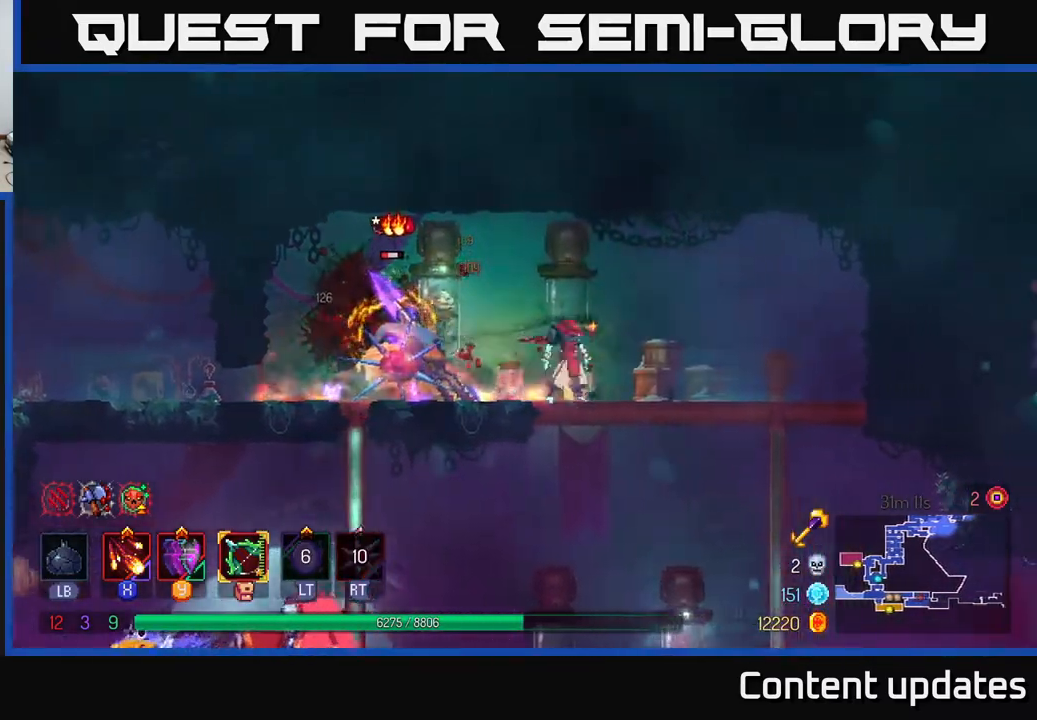
{"buttons": ["X"], "left_stick": "center", "right_stick": "center", "events": [[33, "left_stick", "left"], [100, "X", "down"], [183, "X", "up"], [250, "X", "down"], [350, "X", "up"], [417, "X", "down"], [450, "left_stick", "center"]]}
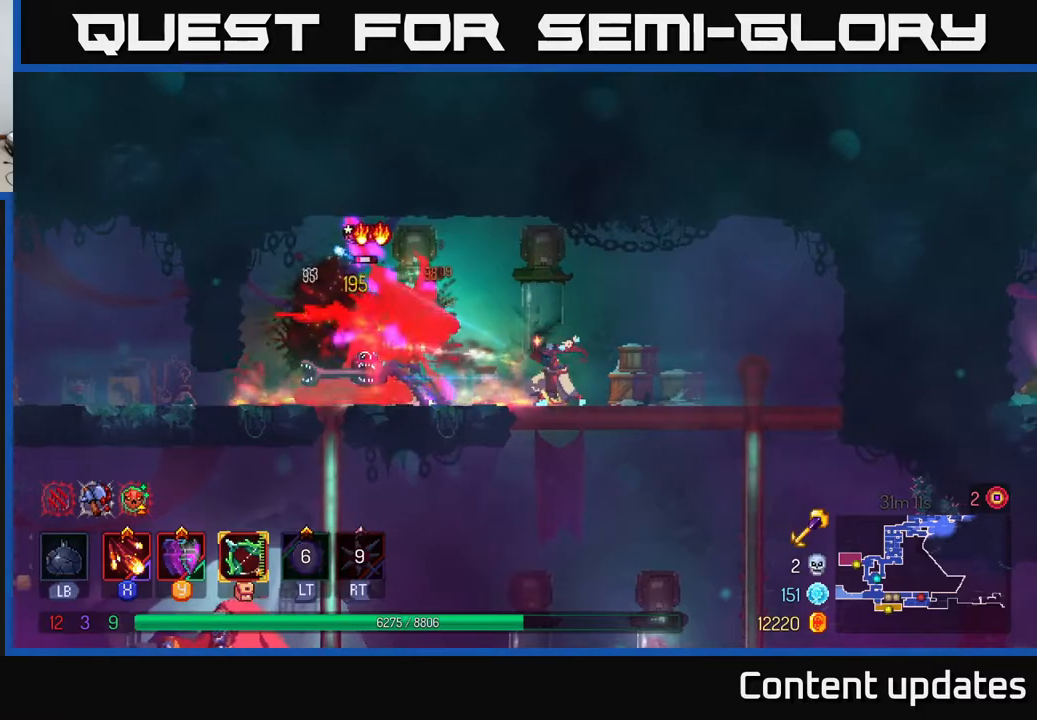
{"buttons": ["X"], "left_stick": "center", "right_stick": "center", "events": [[50, "X", "up"], [117, "X", "down"], [217, "X", "up"], [283, "X", "down"], [417, "X", "up"], [500, "X", "down"]]}
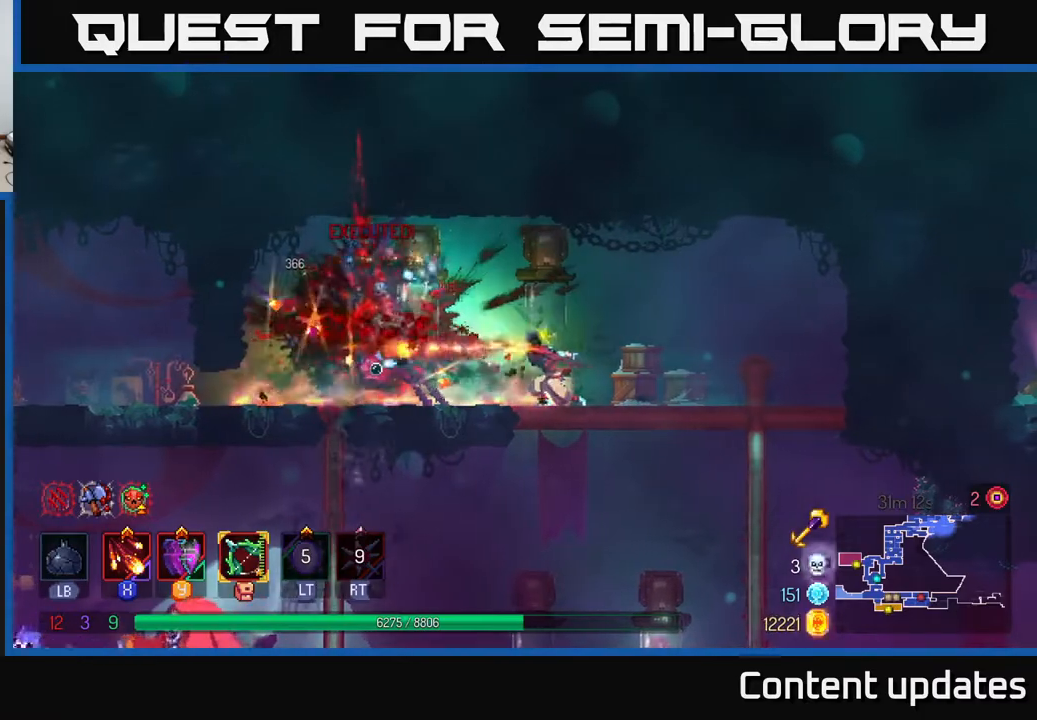
{"buttons": [], "left_stick": "down", "right_stick": "center", "events": [[100, "X", "up"], [350, "left_stick", "down"], [433, "A", "down"], [483, "A", "up"]]}
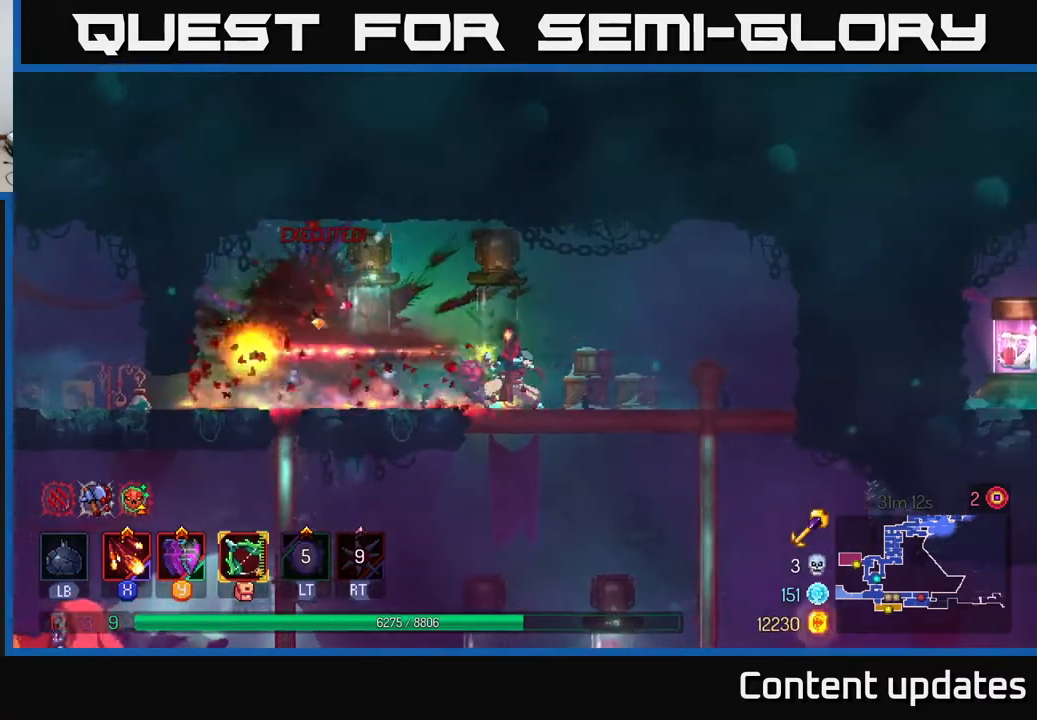
{"buttons": ["A"], "left_stick": "down", "right_stick": "center", "events": [[83, "A", "down"], [150, "A", "up"], [250, "A", "down"], [333, "A", "up"], [417, "A", "down"]]}